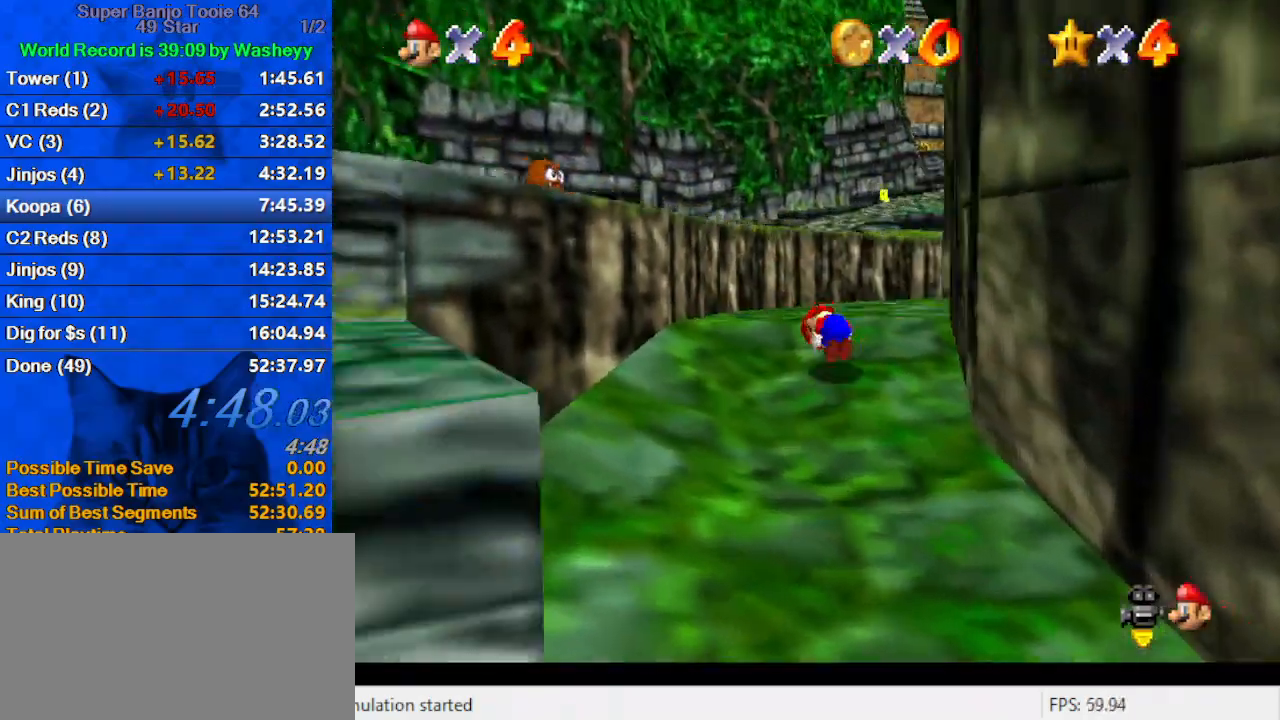
Gameplay with keyboard; each line is a JSON object with the keys held at the frame after it. "events" lists presses ("down") and releases ("up") of "a", "c", "ctrl", "d", "down", "left", "return", "right", "s", "shift", "up", "w", "x" and "y" between this image and that frame as [ms after this image, input, new state], when the widget could be followed in between. No other keys are recorded. Mouse input is not recorded.
{"keys": ["up"], "events": [[100, "ctrl", "up"], [100, "shift", "up"], [167, "right", "down"], [200, "a", "down"], [300, "right", "up"], [333, "a", "up"]]}
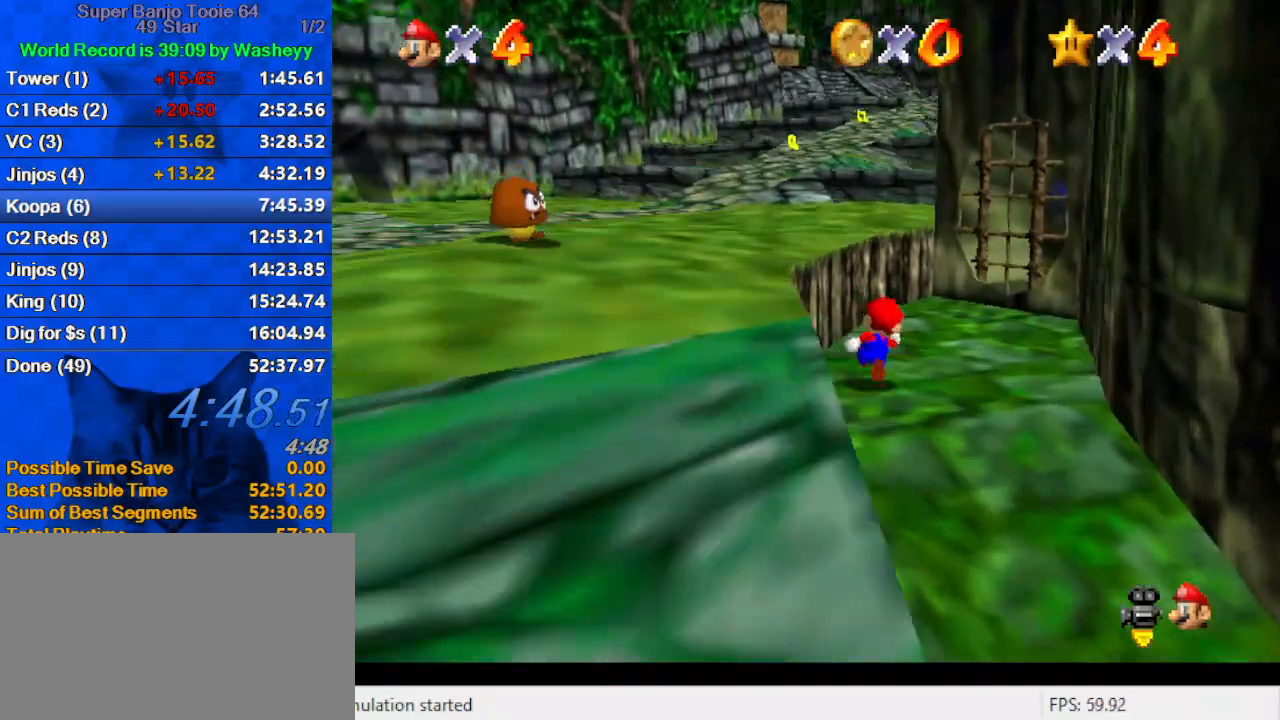
{"keys": ["left", "up"], "events": [[33, "shift", "down"], [67, "left", "down"], [167, "shift", "up"], [200, "left", "up"], [267, "ctrl", "down"], [400, "left", "down"], [433, "ctrl", "up"]]}
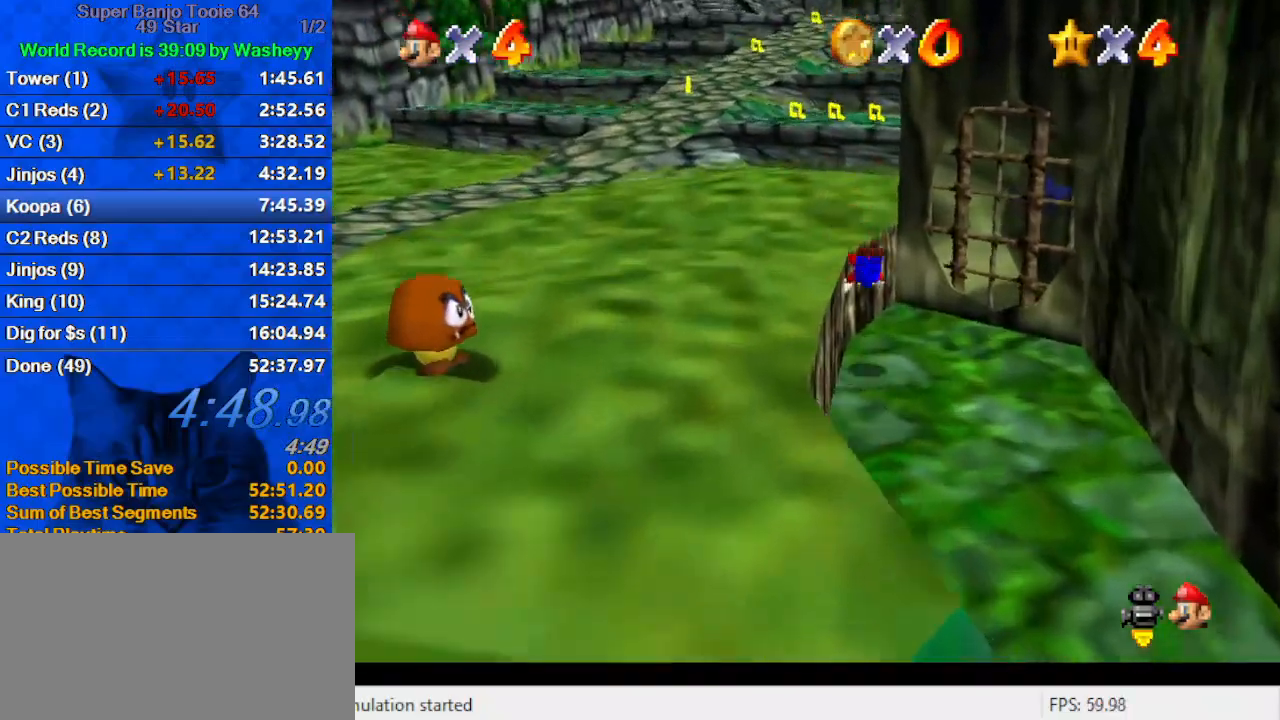
{"keys": ["left", "up"], "events": [[33, "ctrl", "down"], [33, "shift", "down"], [133, "ctrl", "up"], [133, "left", "up"], [133, "shift", "up"], [167, "shift", "down"], [233, "ctrl", "down"], [367, "ctrl", "up"], [367, "left", "down"], [367, "shift", "up"]]}
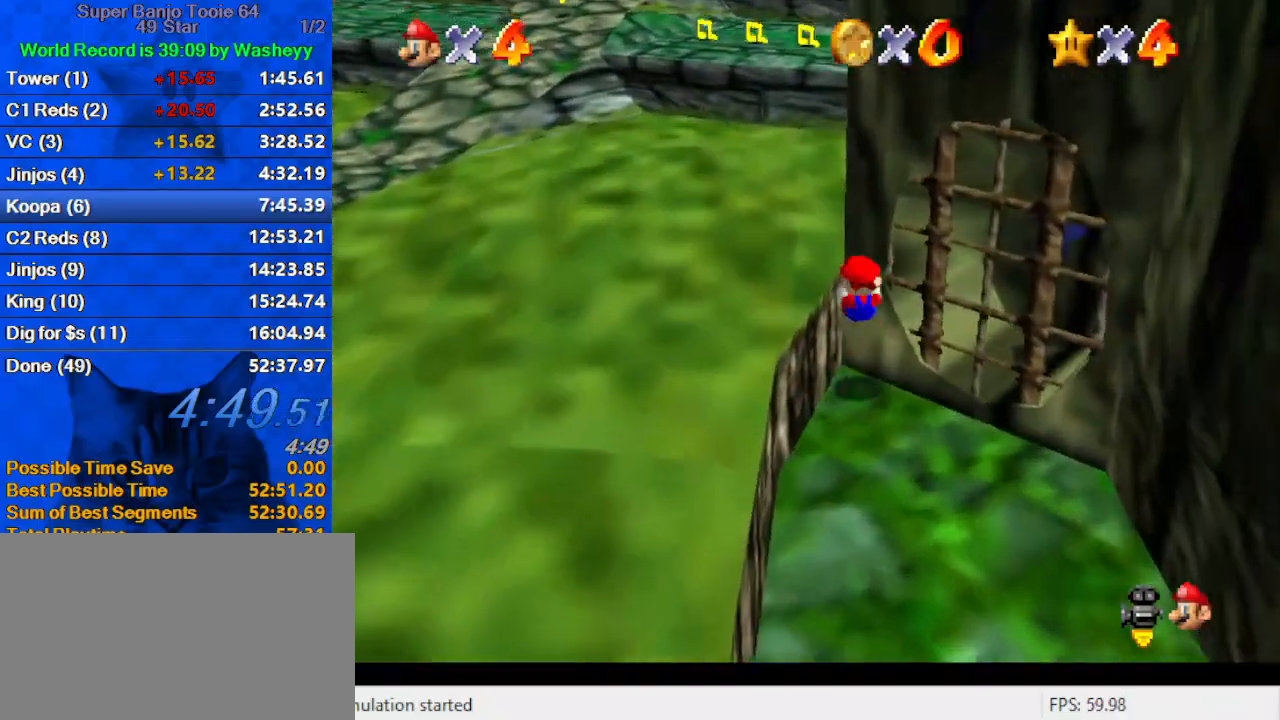
{"keys": ["left", "shift", "up"], "events": [[300, "shift", "down"]]}
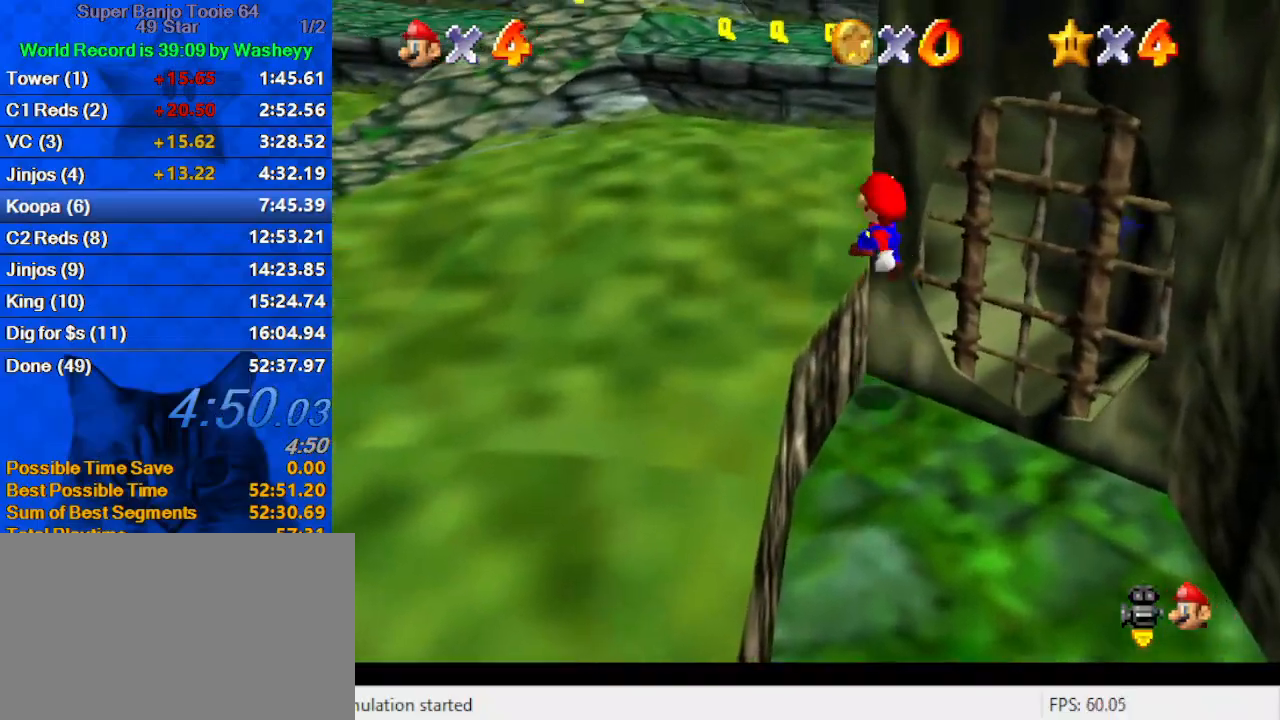
{"keys": ["left", "up"], "events": [[133, "shift", "up"], [200, "a", "down"], [367, "a", "up"]]}
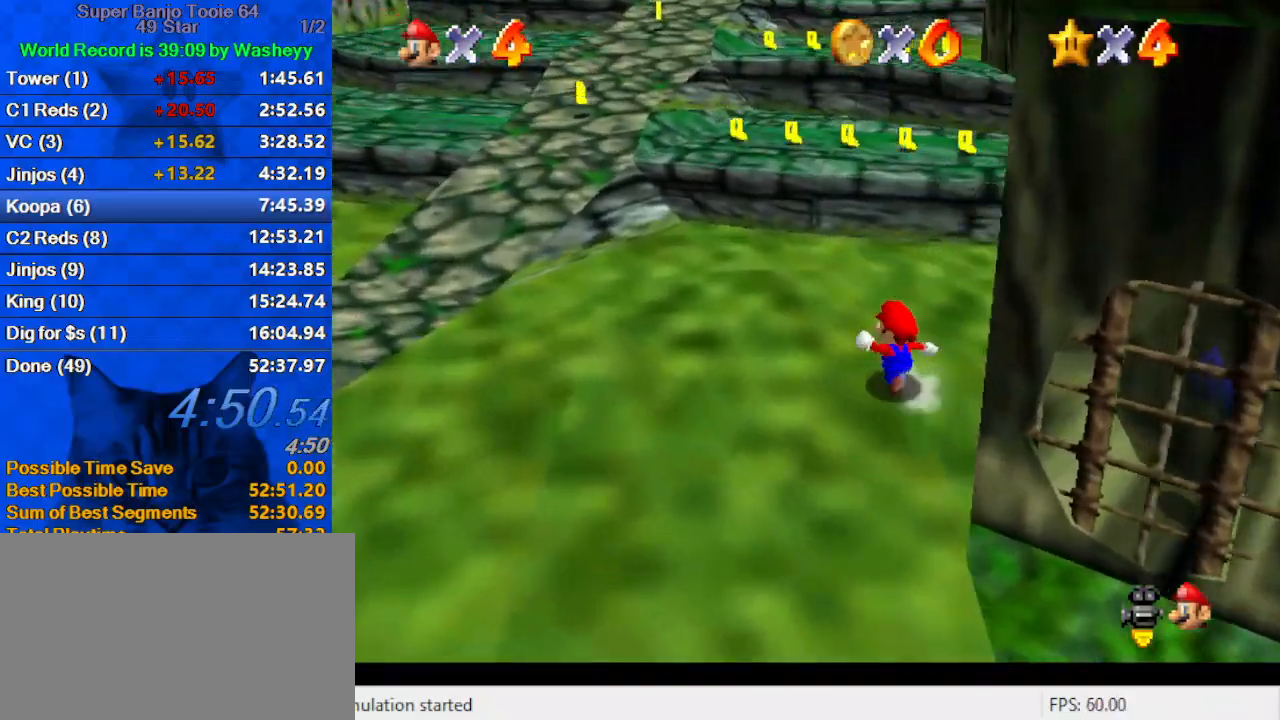
{"keys": ["a", "up", "y"], "events": [[33, "left", "up"], [167, "y", "down"], [233, "shift", "down"], [367, "right", "down"], [367, "shift", "up"], [467, "a", "down"], [500, "right", "up"]]}
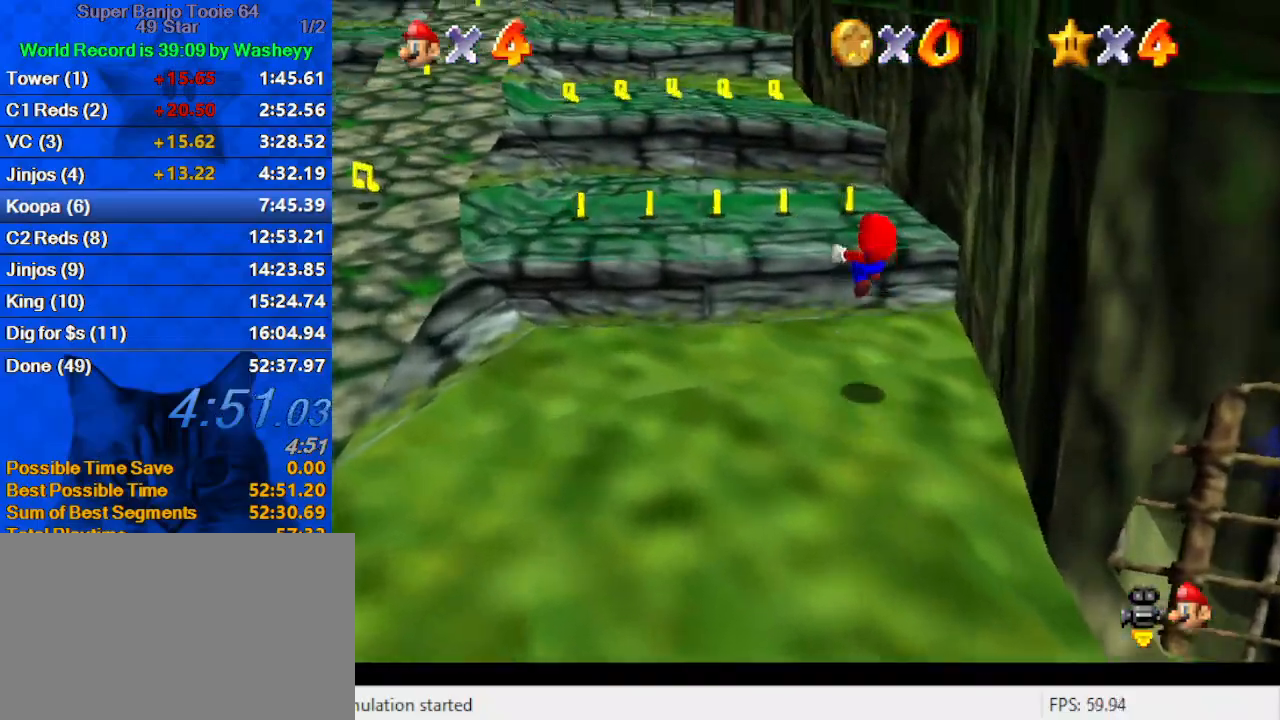
{"keys": ["left", "y"], "events": [[67, "left", "down"], [100, "a", "up"], [100, "left", "up"], [233, "a", "down"], [233, "left", "down"], [233, "up", "up"], [433, "a", "up"]]}
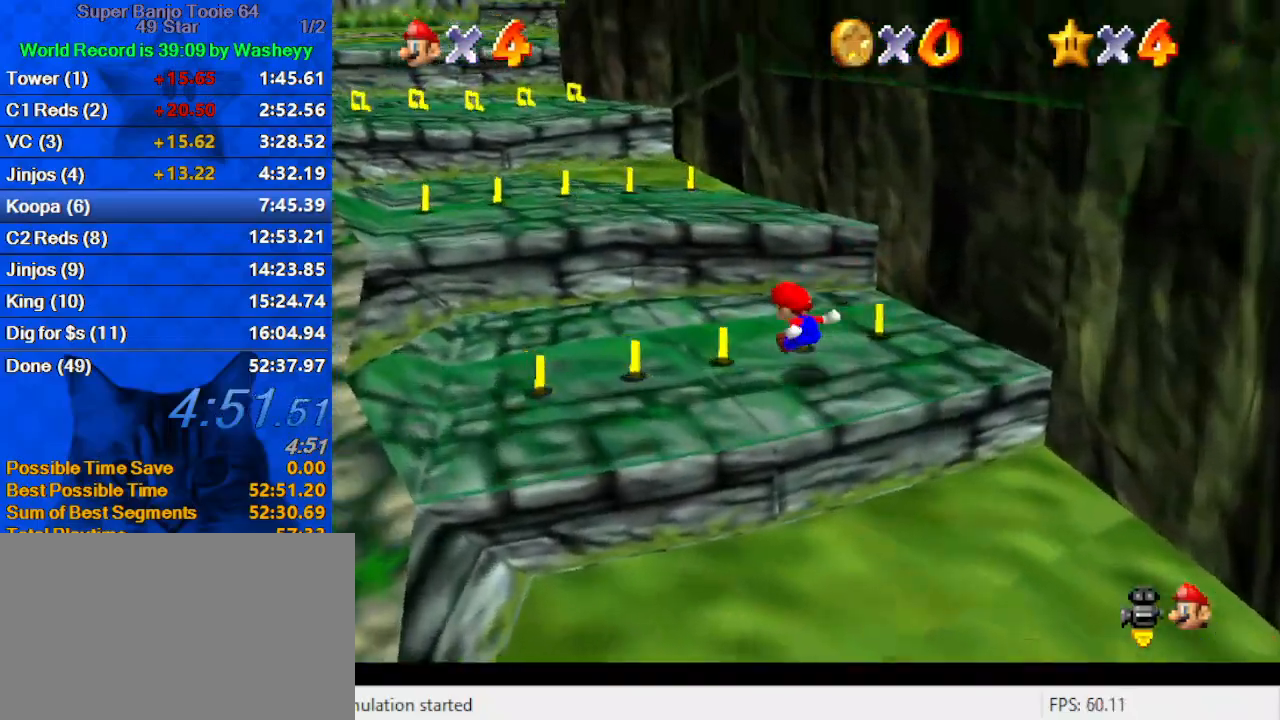
{"keys": ["right", "up", "y"], "events": [[67, "up", "down"], [133, "left", "up"], [133, "right", "down"], [133, "shift", "down"], [200, "up", "up"], [300, "shift", "up"], [367, "a", "down"], [400, "up", "down"], [500, "a", "up"]]}
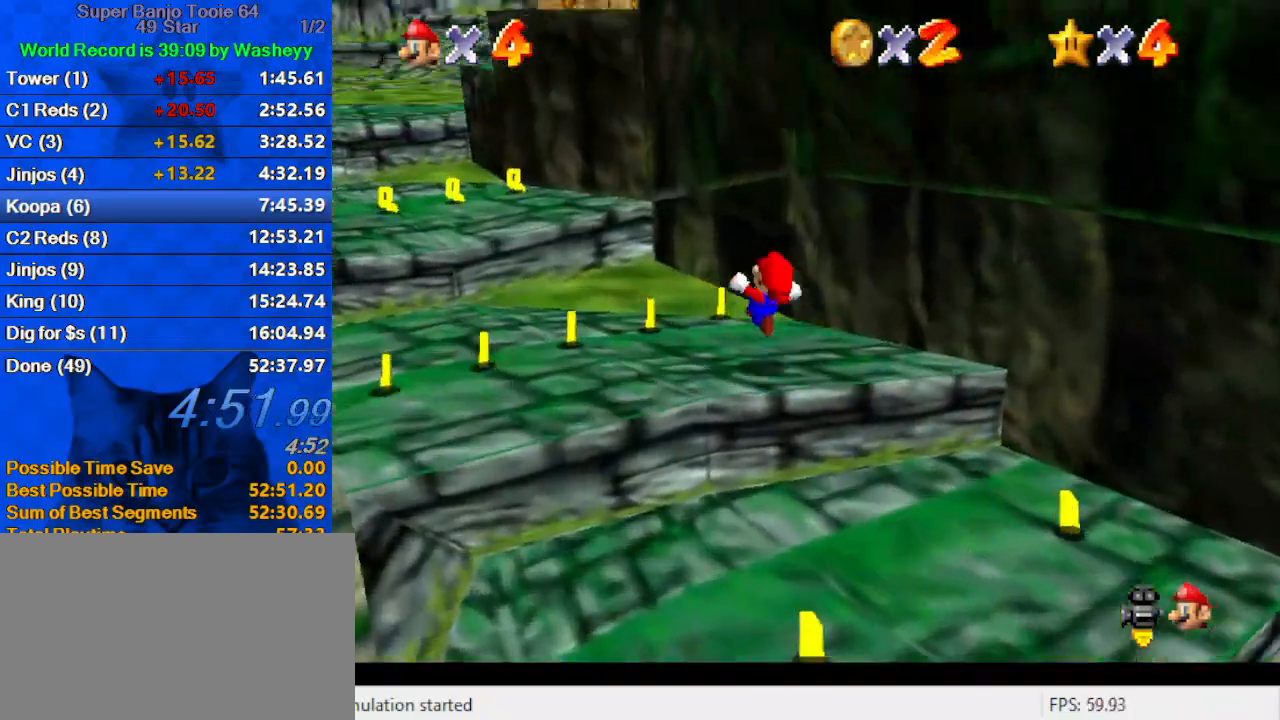
{"keys": ["shift", "up", "y"], "events": [[33, "right", "up"], [500, "shift", "down"]]}
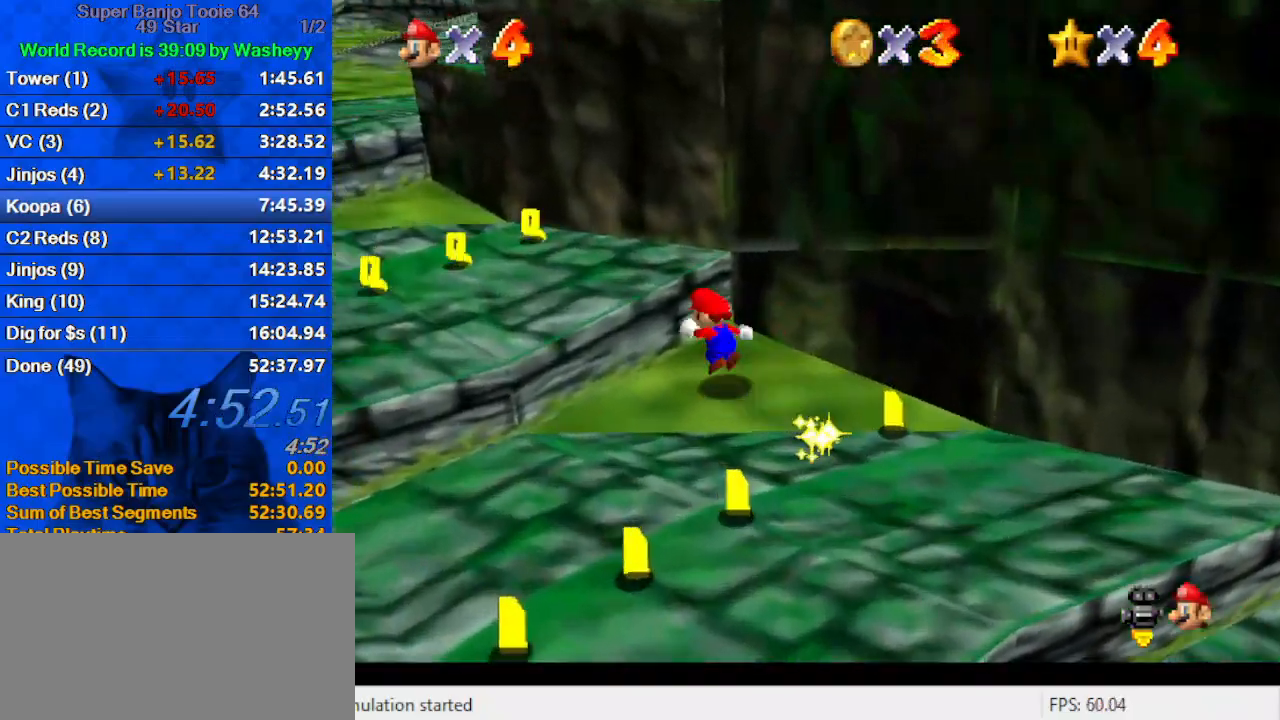
{"keys": ["right"], "events": [[133, "shift", "up"], [133, "y", "up"], [200, "a", "down"], [233, "left", "down"], [300, "a", "up"], [367, "right", "down"], [367, "up", "up"], [433, "left", "up"]]}
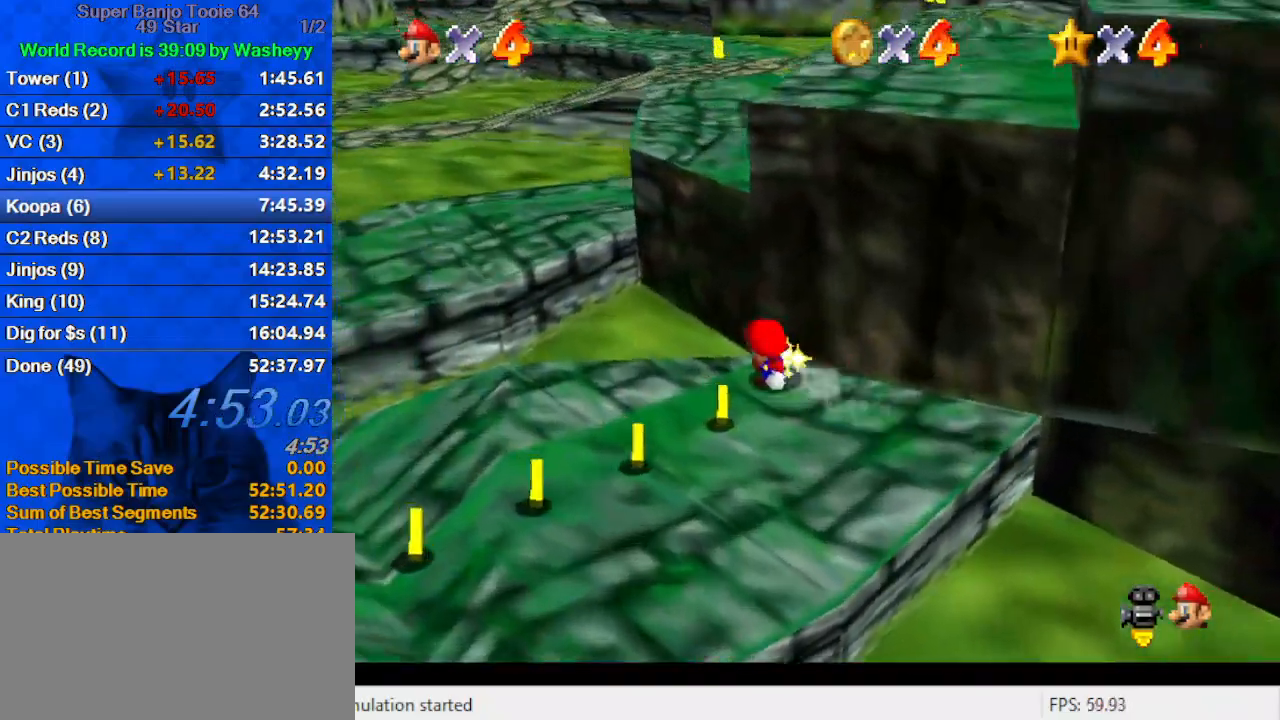
{"keys": ["up"], "events": [[33, "shift", "down"], [100, "up", "down"], [167, "a", "down"], [267, "a", "up"], [300, "right", "up"], [300, "shift", "up"], [333, "a", "down"], [433, "a", "up"]]}
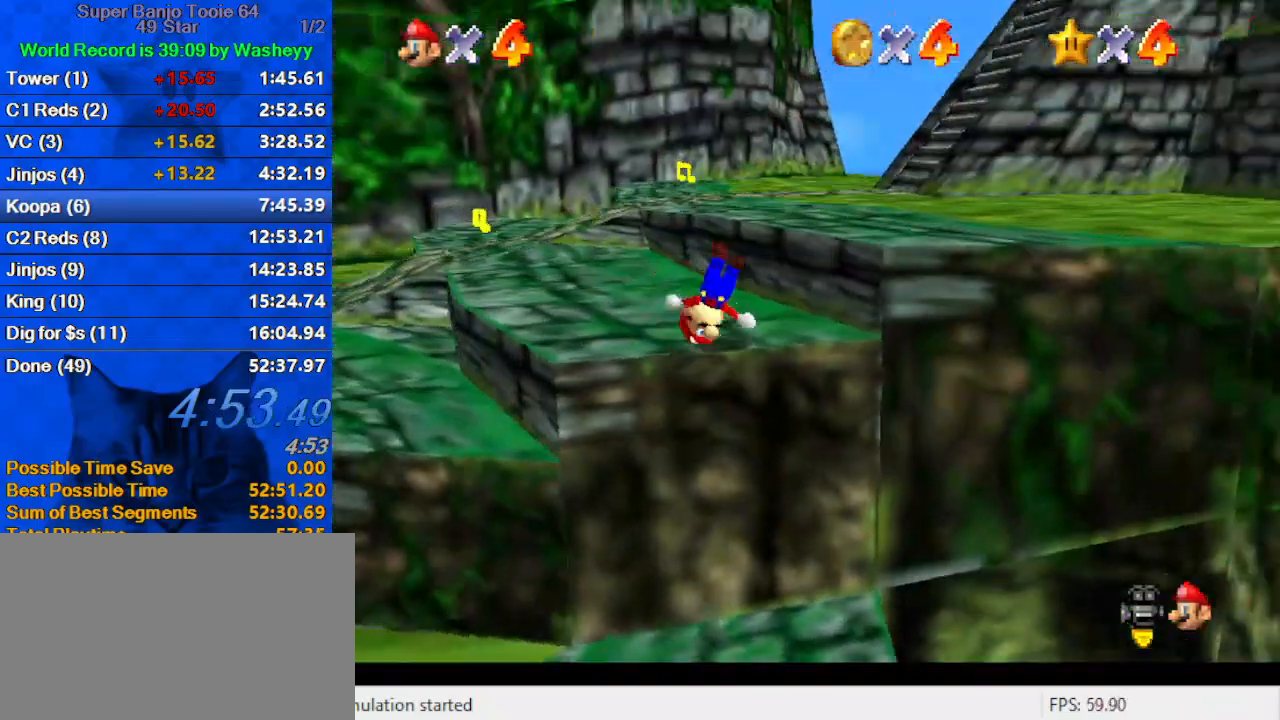
{"keys": ["a", "right", "up"], "events": [[33, "a", "down"], [33, "left", "down"], [133, "left", "up"], [133, "right", "down"], [167, "a", "up"], [300, "shift", "down"], [400, "a", "down"], [500, "shift", "up"]]}
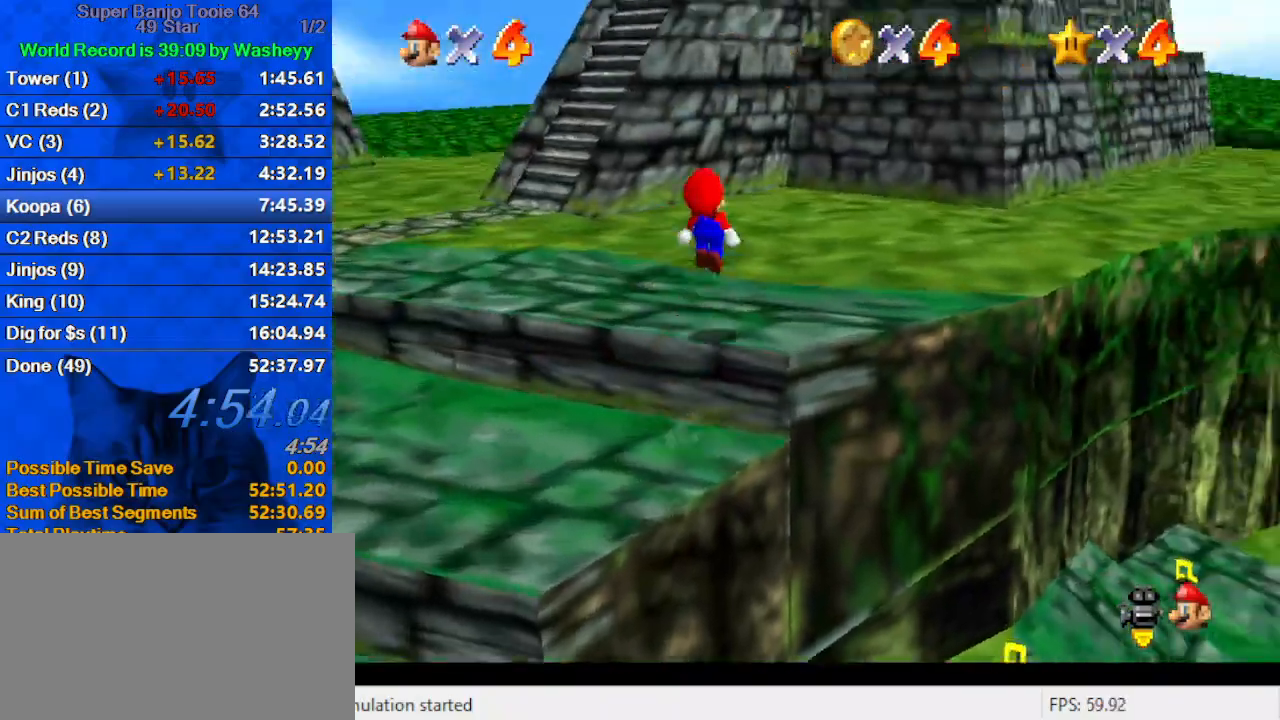
{"keys": ["ctrl", "shift", "up"], "events": [[33, "a", "up"], [33, "right", "up"], [100, "a", "down"], [233, "a", "up"], [333, "ctrl", "down"], [433, "ctrl", "up"], [433, "shift", "down"], [467, "ctrl", "down"]]}
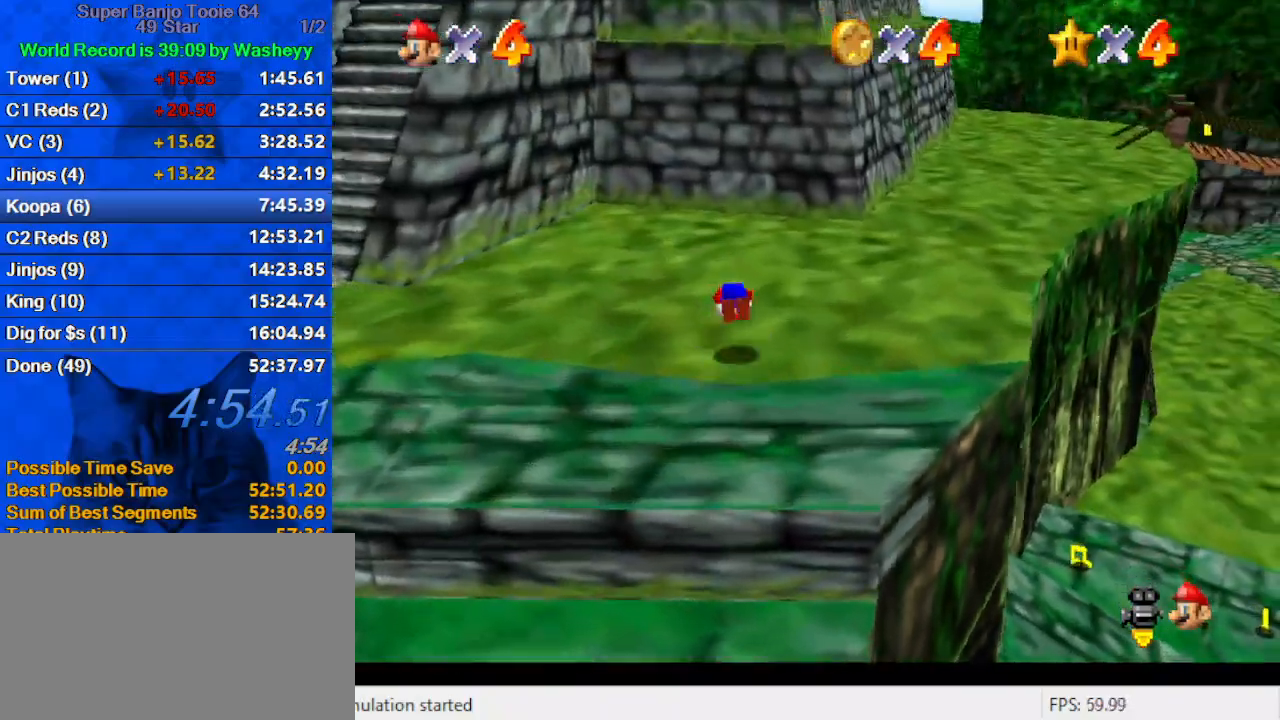
{"keys": ["up"], "events": [[100, "ctrl", "up"], [100, "shift", "up"], [167, "a", "down"], [333, "a", "up"]]}
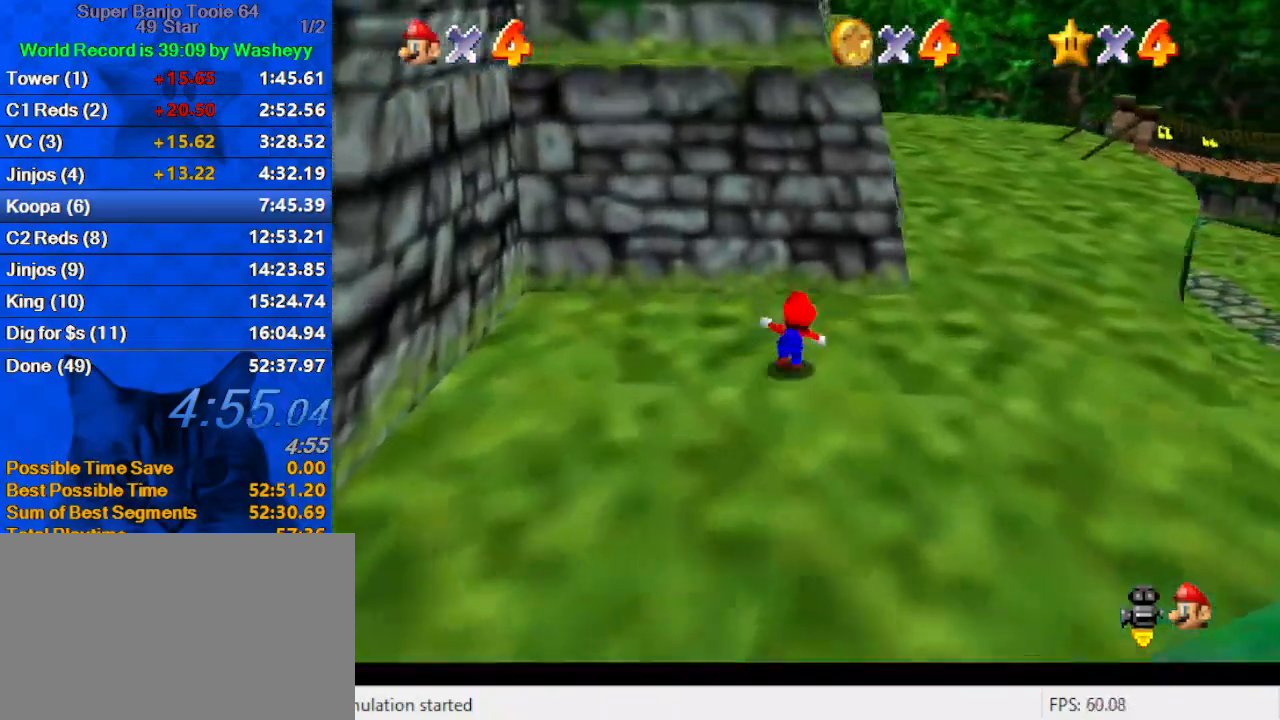
{"keys": ["a", "up"], "events": [[33, "right", "down"], [133, "ctrl", "down"], [133, "shift", "down"], [367, "ctrl", "up"], [367, "shift", "up"], [400, "right", "up"], [500, "a", "down"]]}
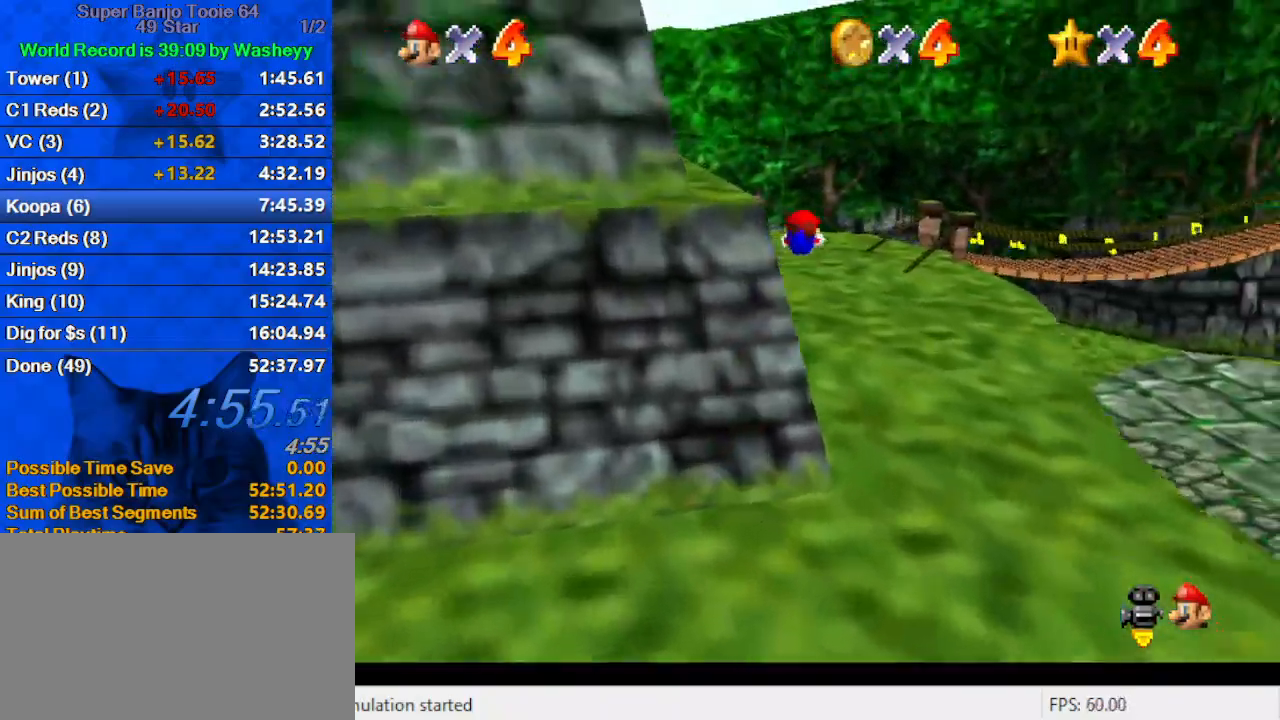
{"keys": ["up"], "events": [[100, "a", "up"], [167, "a", "down"], [233, "a", "up"], [367, "a", "down"], [400, "a", "up"]]}
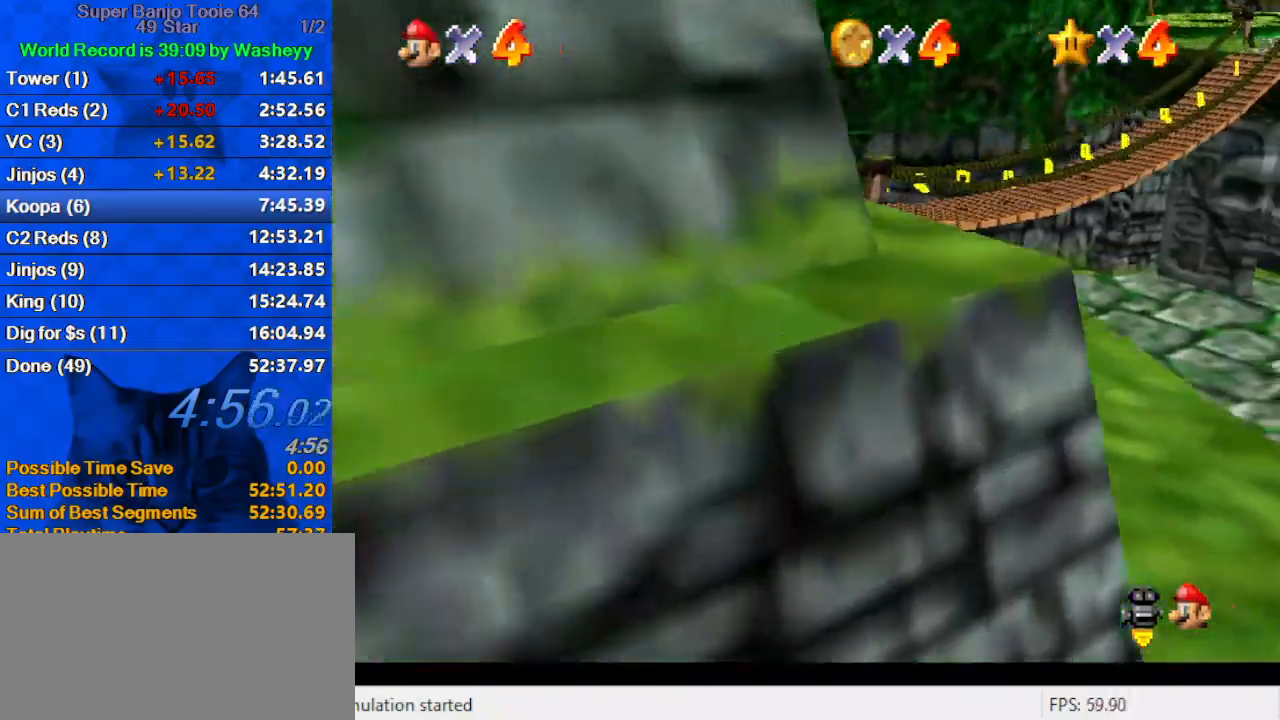
{"keys": ["shift", "up"], "events": [[67, "shift", "down"], [133, "a", "down"], [200, "left", "down"], [300, "a", "up"], [333, "a", "down"], [367, "left", "up"], [467, "a", "up"]]}
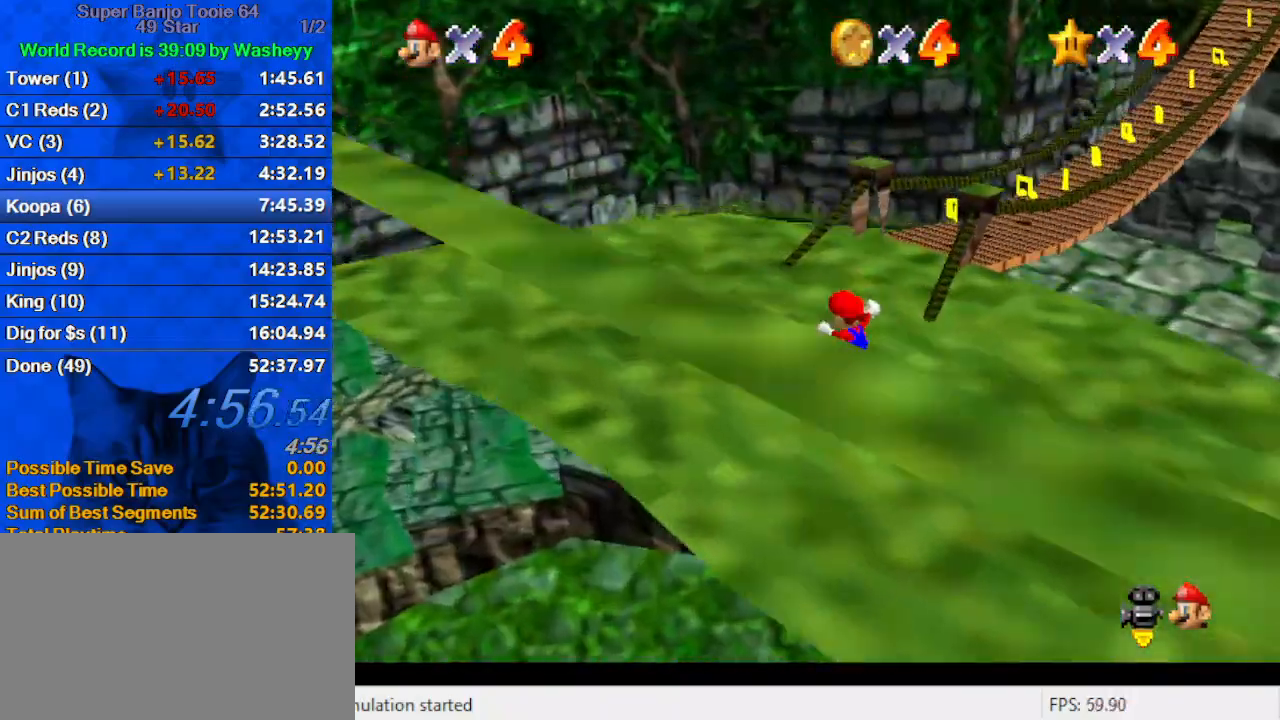
{"keys": ["up"], "events": [[67, "a", "down"], [200, "a", "up"], [200, "shift", "up"], [300, "right", "down"], [400, "right", "up"]]}
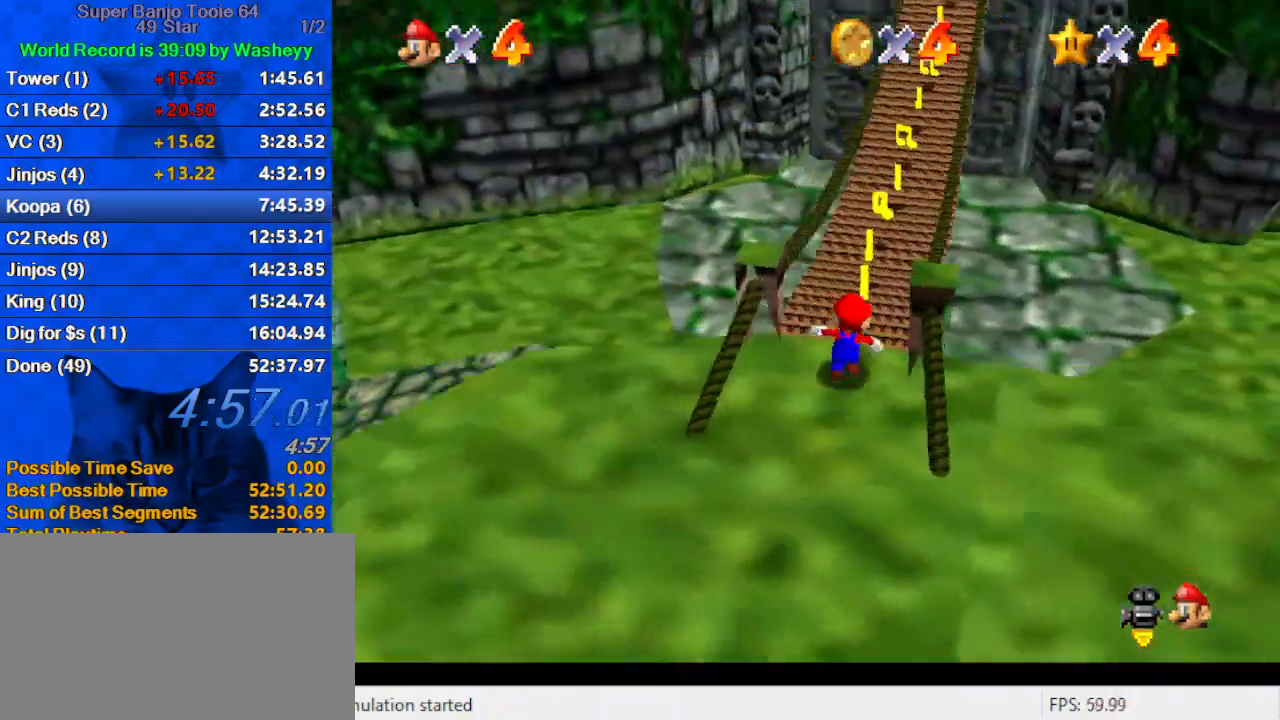
{"keys": ["up"], "events": [[367, "left", "down"], [467, "left", "up"]]}
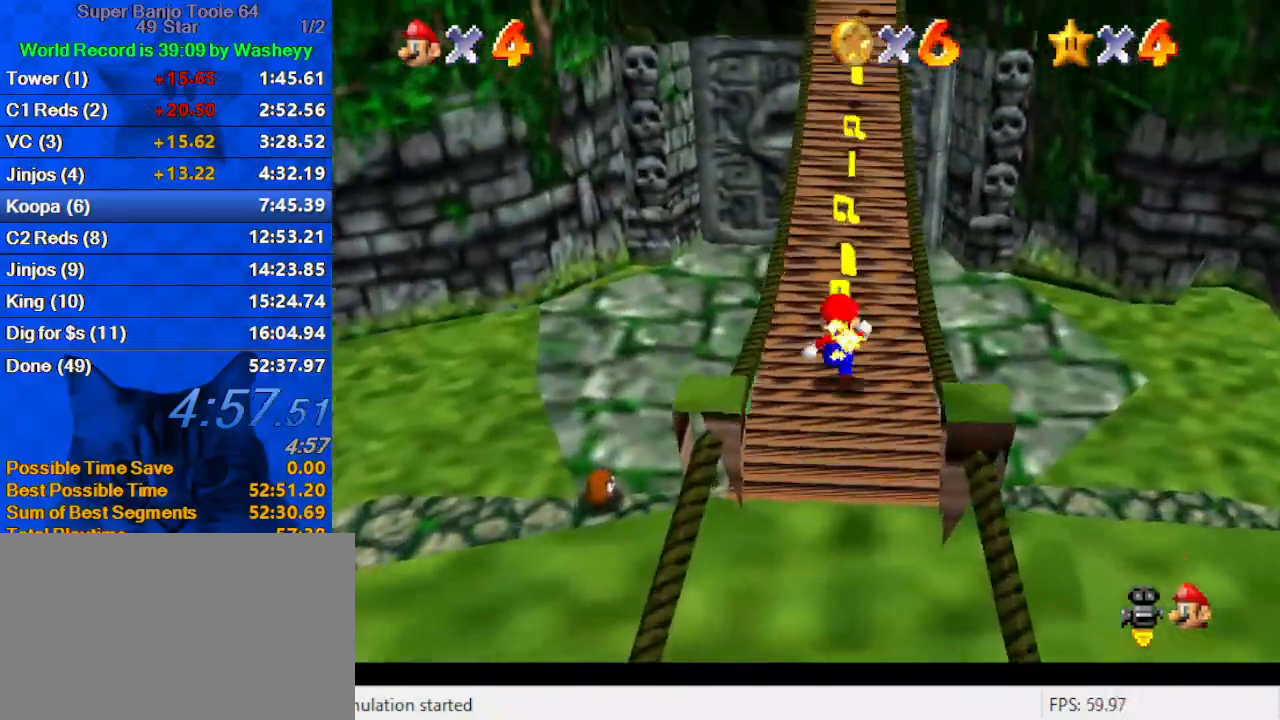
{"keys": ["up"], "events": [[133, "ctrl", "down"], [233, "ctrl", "up"]]}
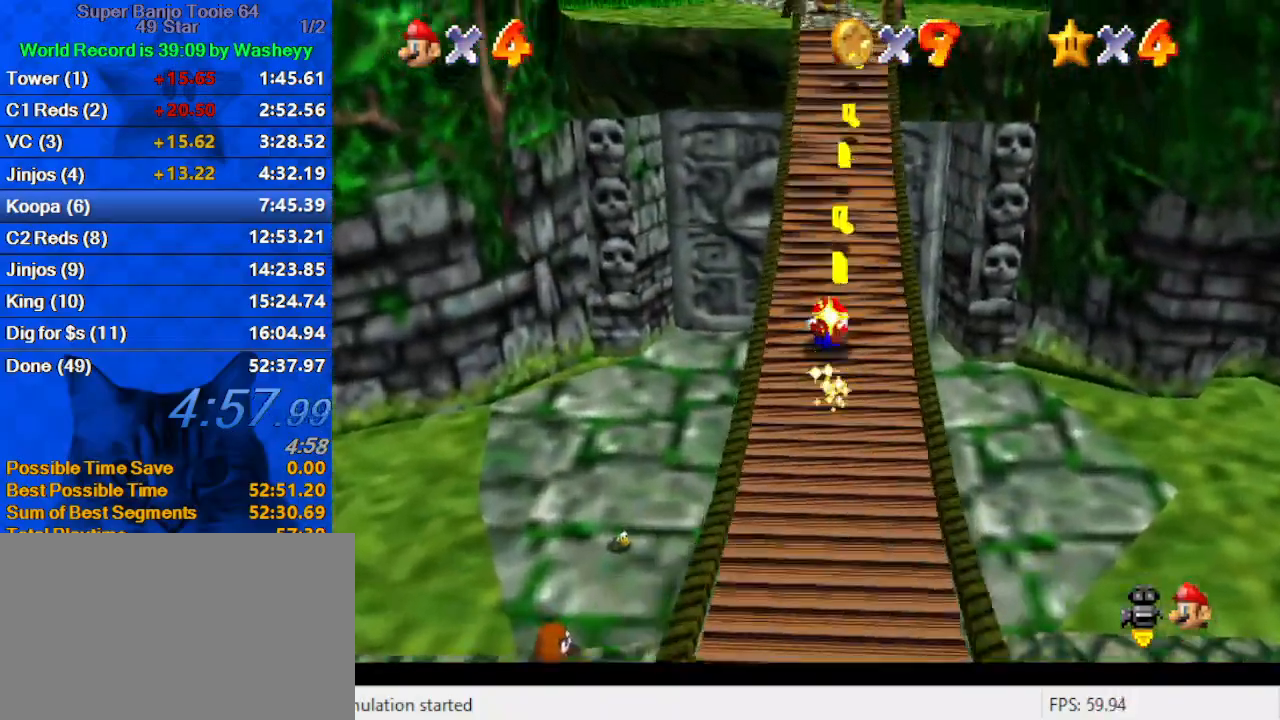
{"keys": ["up"], "events": [[100, "ctrl", "down"], [100, "shift", "down"], [300, "ctrl", "up"], [300, "shift", "up"]]}
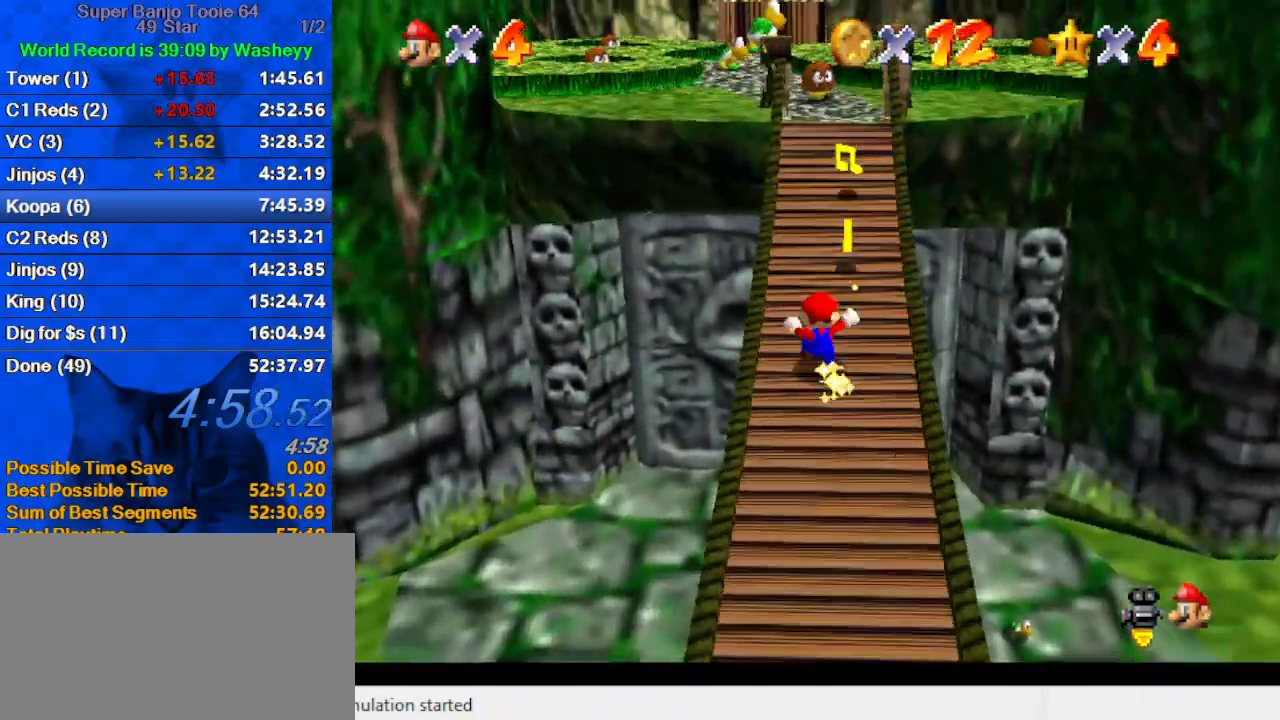
{"keys": ["shift", "up"], "events": [[67, "ctrl", "down"], [200, "ctrl", "up"], [300, "ctrl", "down"], [300, "shift", "down"], [433, "ctrl", "up"], [433, "shift", "up"], [500, "shift", "down"]]}
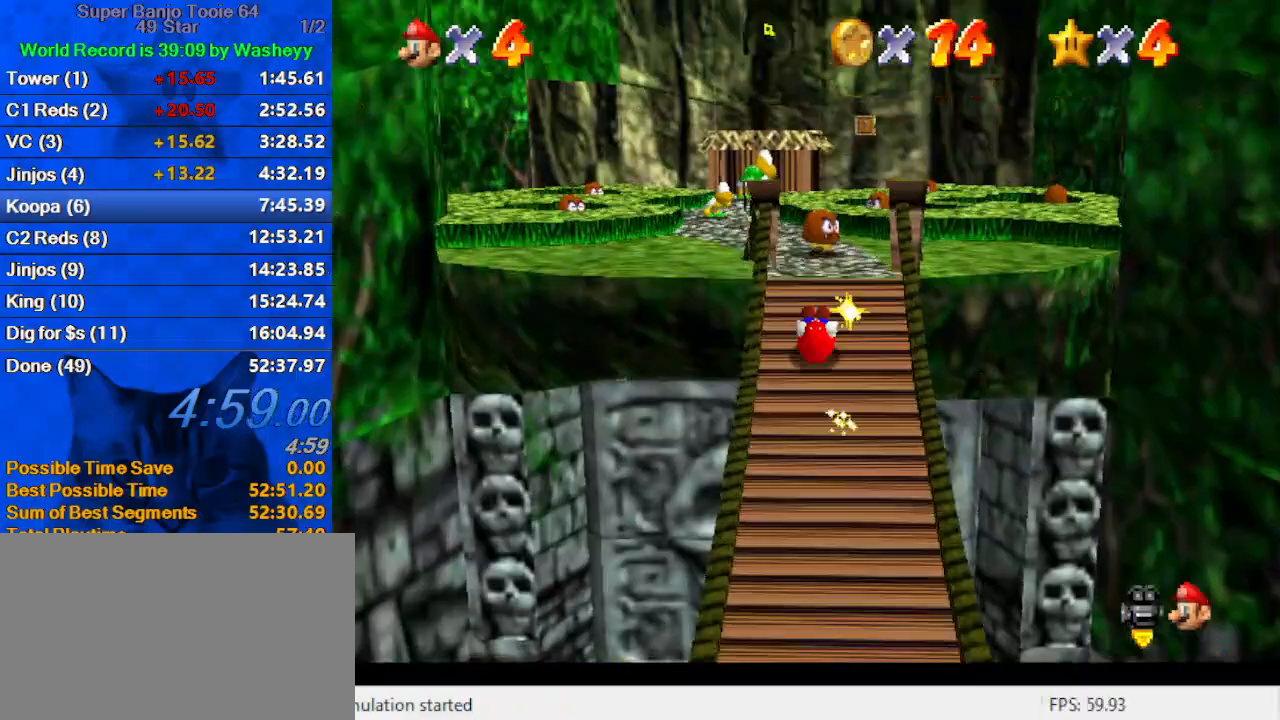
{"keys": ["left", "up"], "events": [[100, "shift", "up"], [267, "left", "down"], [333, "ctrl", "down"], [333, "left", "up"], [467, "ctrl", "up"], [467, "left", "down"]]}
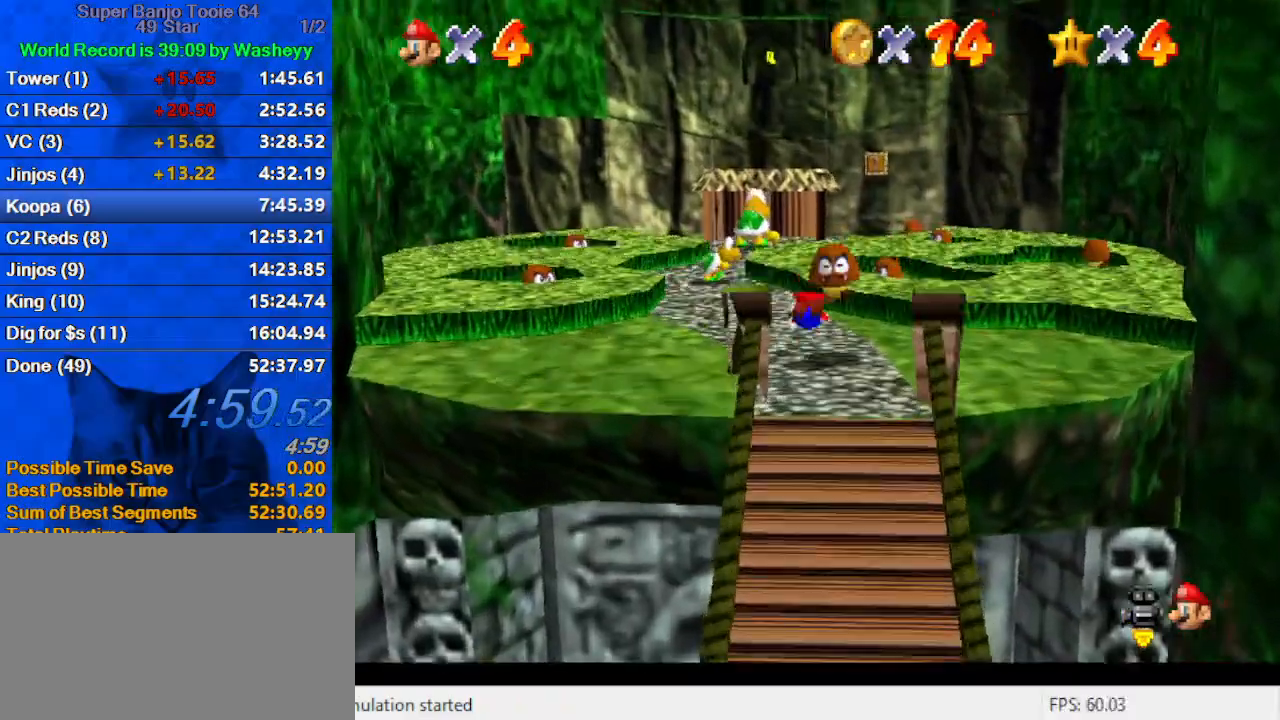
{"keys": ["ctrl", "shift", "up"], "events": [[167, "ctrl", "down"], [167, "shift", "down"], [233, "ctrl", "up"], [233, "shift", "up"], [300, "left", "up"], [300, "shift", "down"], [333, "ctrl", "down"]]}
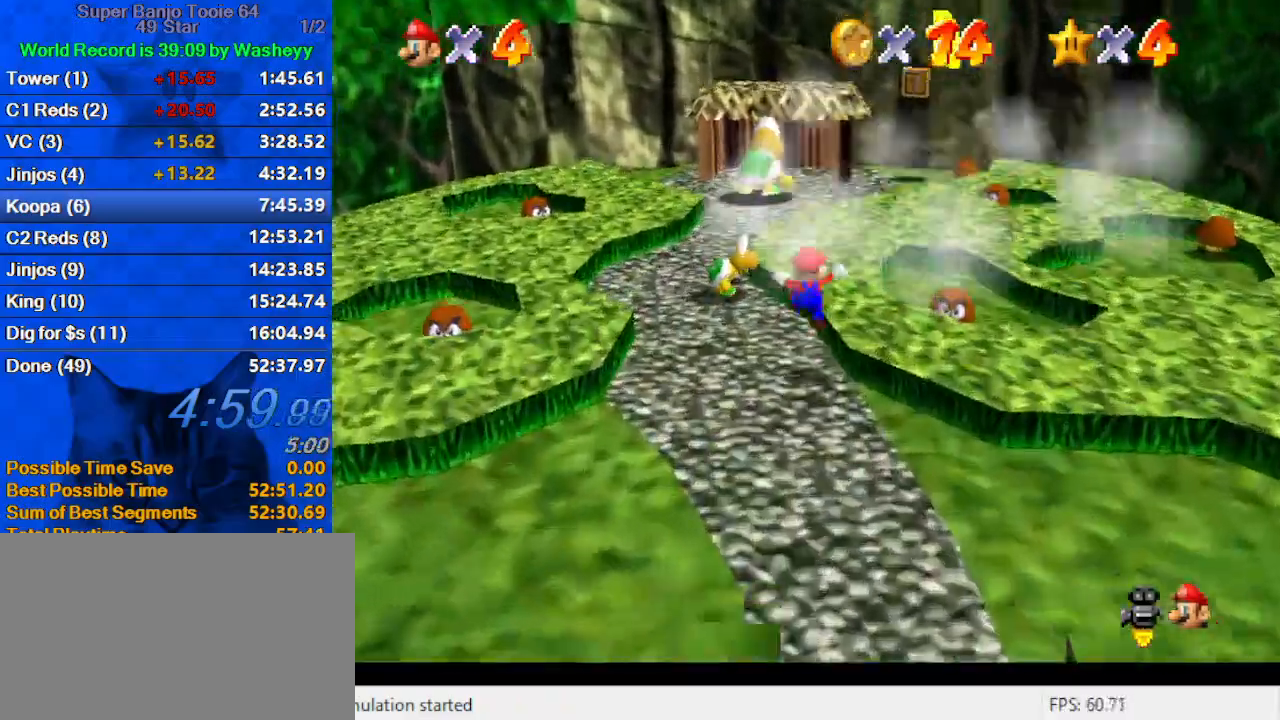
{"keys": ["ctrl", "up"], "events": [[33, "ctrl", "up"], [33, "left", "down"], [33, "shift", "up"], [200, "left", "up"], [267, "ctrl", "down"], [367, "ctrl", "up"], [433, "ctrl", "down"]]}
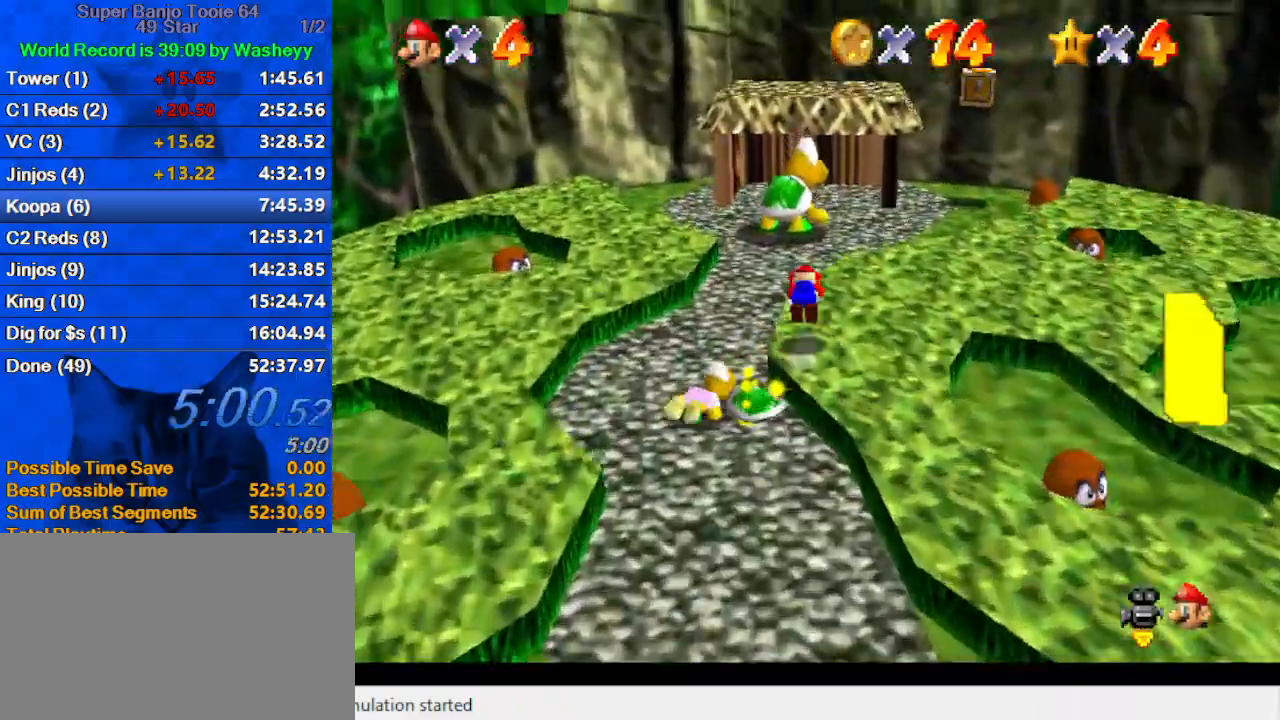
{"keys": ["d", "left"], "events": [[100, "ctrl", "up"], [233, "ctrl", "down"], [233, "shift", "down"], [333, "shift", "up"], [367, "ctrl", "up"], [400, "left", "down"], [500, "d", "down"], [500, "up", "up"]]}
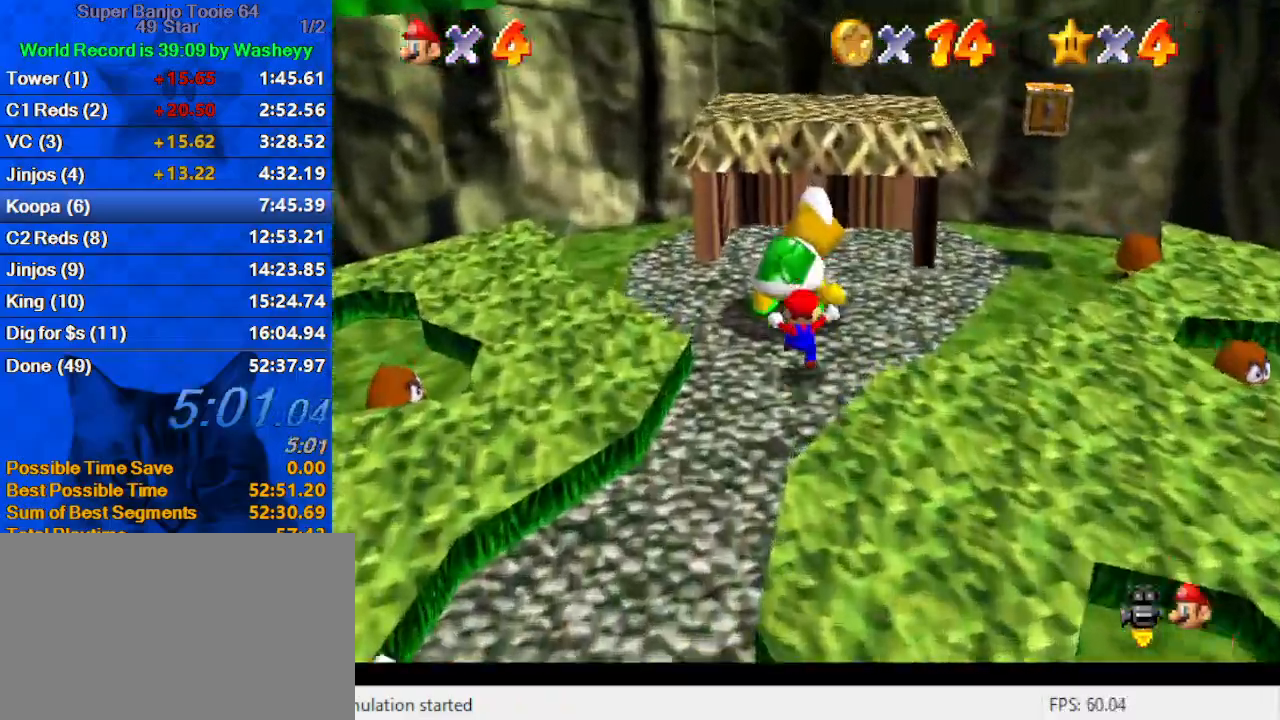
{"keys": ["shift"], "events": [[200, "left", "up"], [300, "d", "up"], [467, "shift", "down"]]}
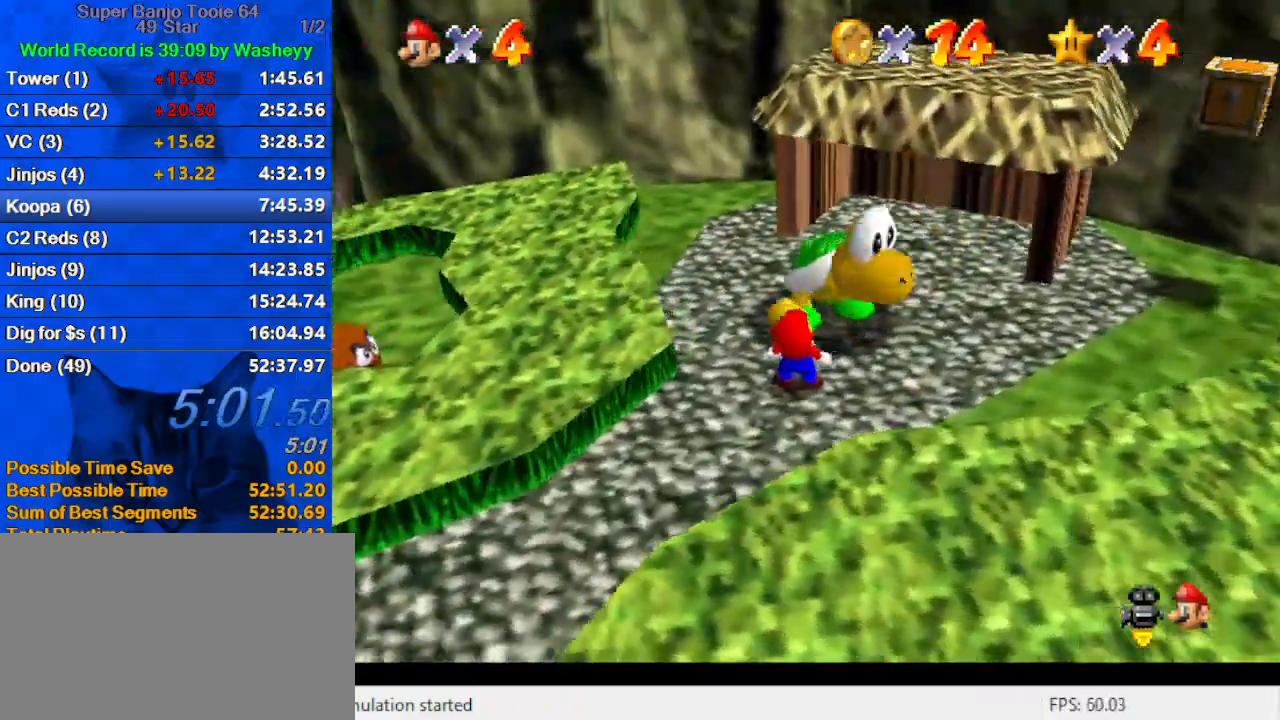
{"keys": [], "events": [[100, "shift", "up"], [200, "shift", "down"], [300, "shift", "up"], [400, "shift", "down"], [500, "shift", "up"]]}